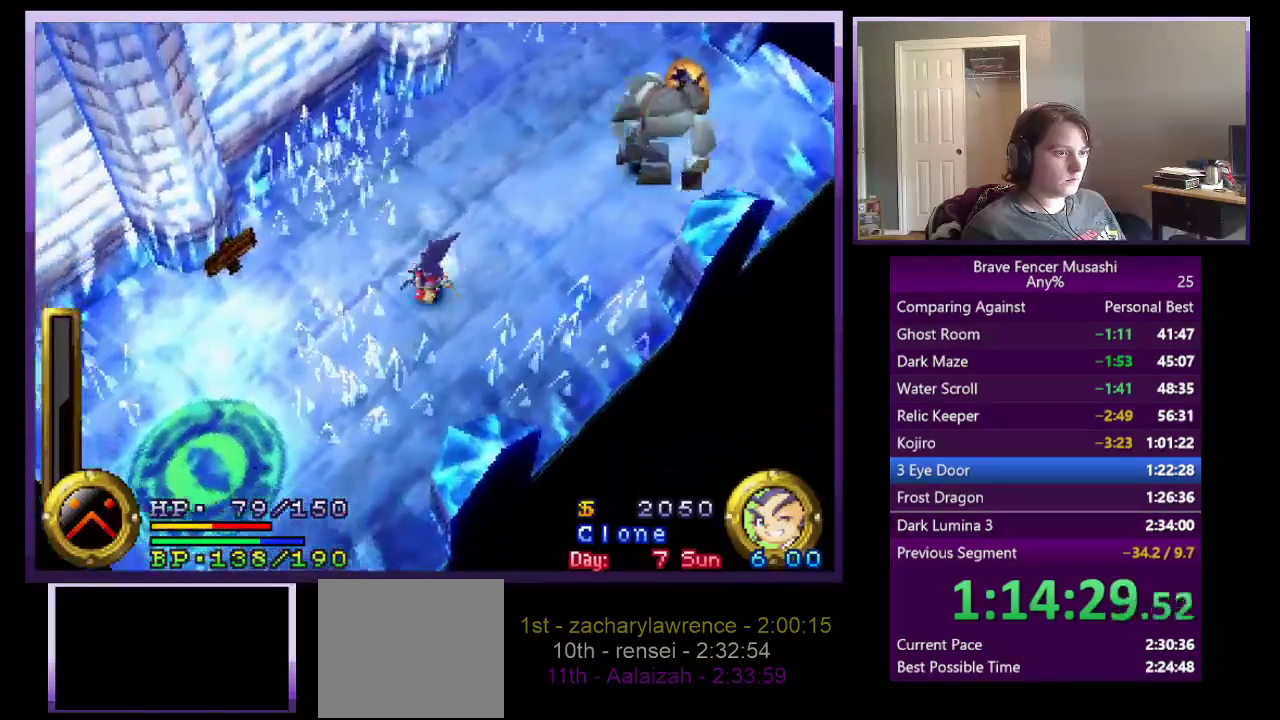
Gameplay with a controller (PlayStation layout); each line is a JSON object with the inputs held at the frame after it. "events" lists button and stick changes between this image and that frame as [ms after this image, input, new state], when the widget could be followed in between. Not read: L2 R1.
{"buttons": [], "left_stick": "down-left", "right_stick": "center"}
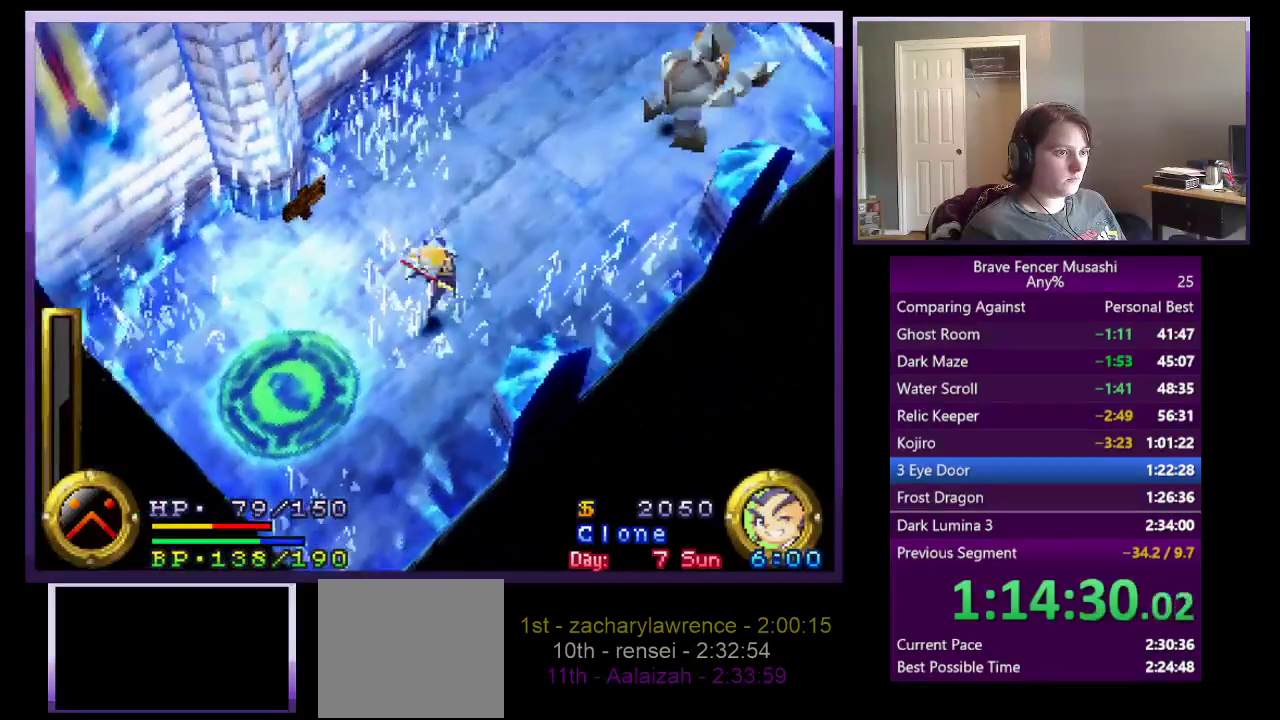
{"buttons": [], "left_stick": "down", "right_stick": "center", "events": [[250, "left_stick", "down"], [300, "left_stick", "down-right"], [350, "left_stick", "down"]]}
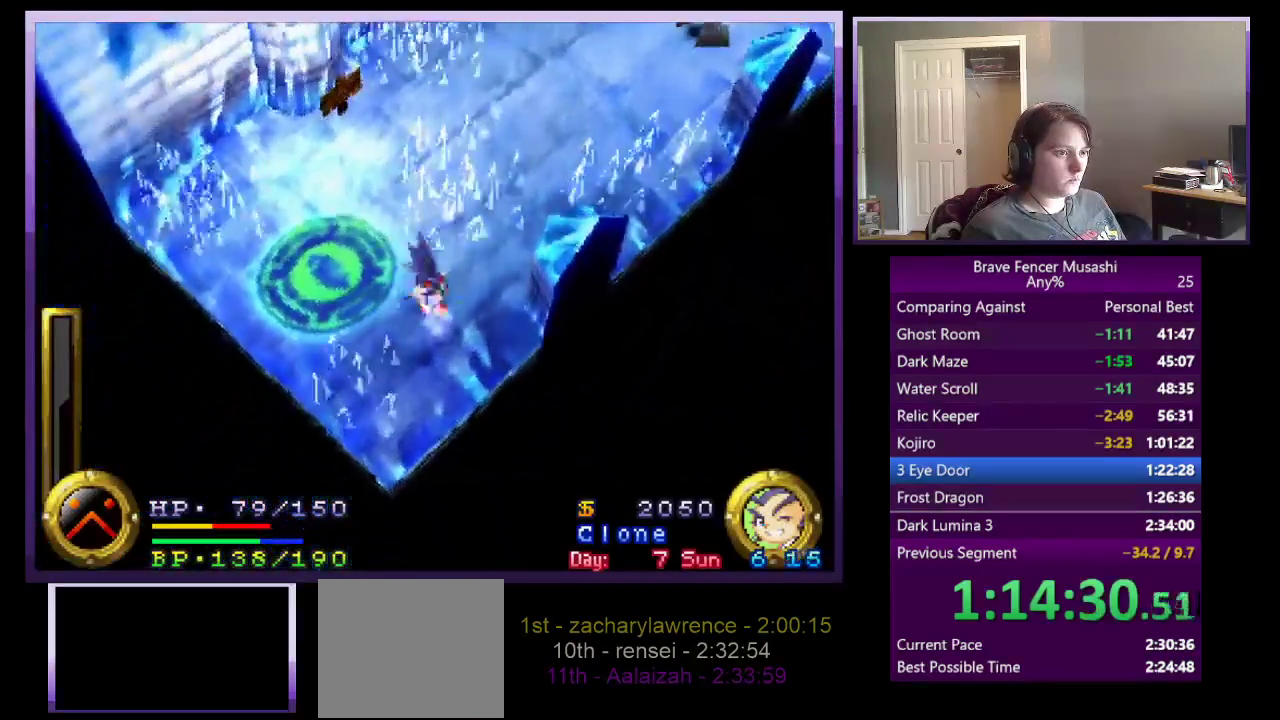
{"buttons": [], "left_stick": "center", "right_stick": "center", "events": [[50, "left_stick", "right"], [133, "left_stick", "up"], [183, "left_stick", "up-left"], [467, "left_stick", "center"]]}
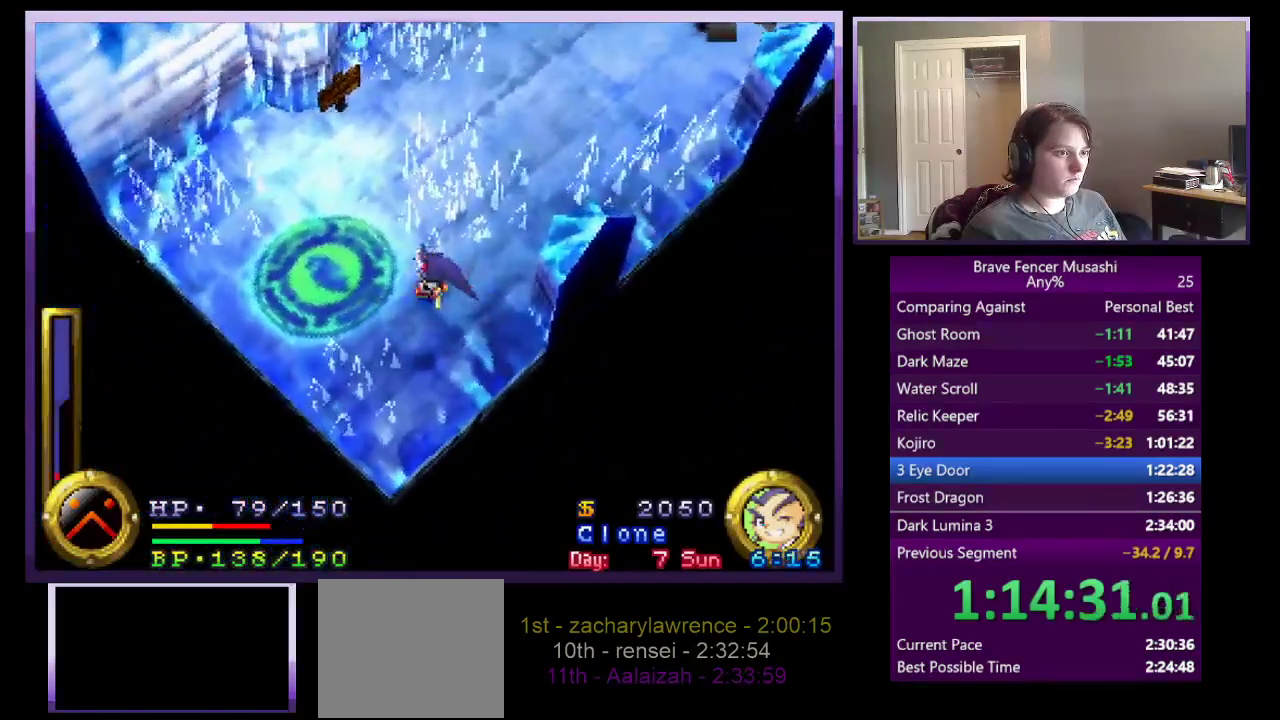
{"buttons": [], "left_stick": "down-left", "right_stick": "center", "events": [[133, "left_stick", "down"], [333, "left_stick", "down-right"], [400, "left_stick", "down"], [467, "left_stick", "down-left"]]}
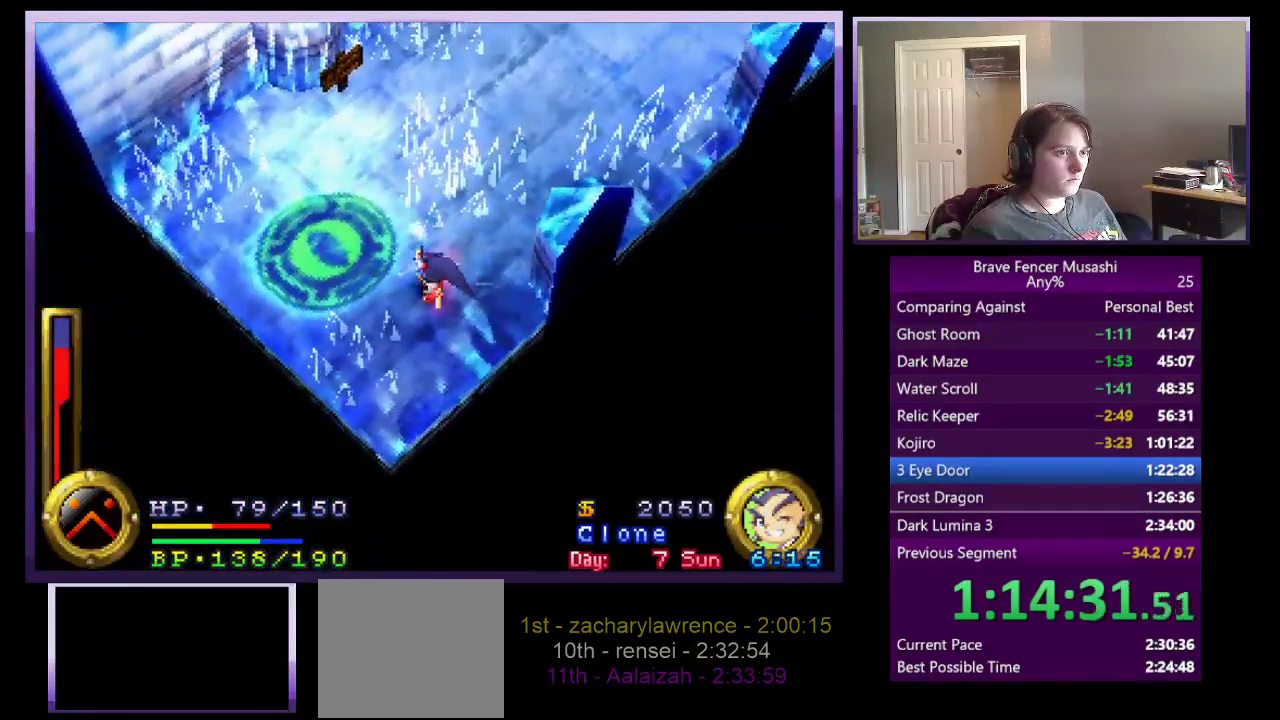
{"buttons": [], "left_stick": "left", "right_stick": "center", "events": [[33, "left_stick", "center"], [183, "left_stick", "up-left"], [250, "left_stick", "center"], [433, "left_stick", "left"]]}
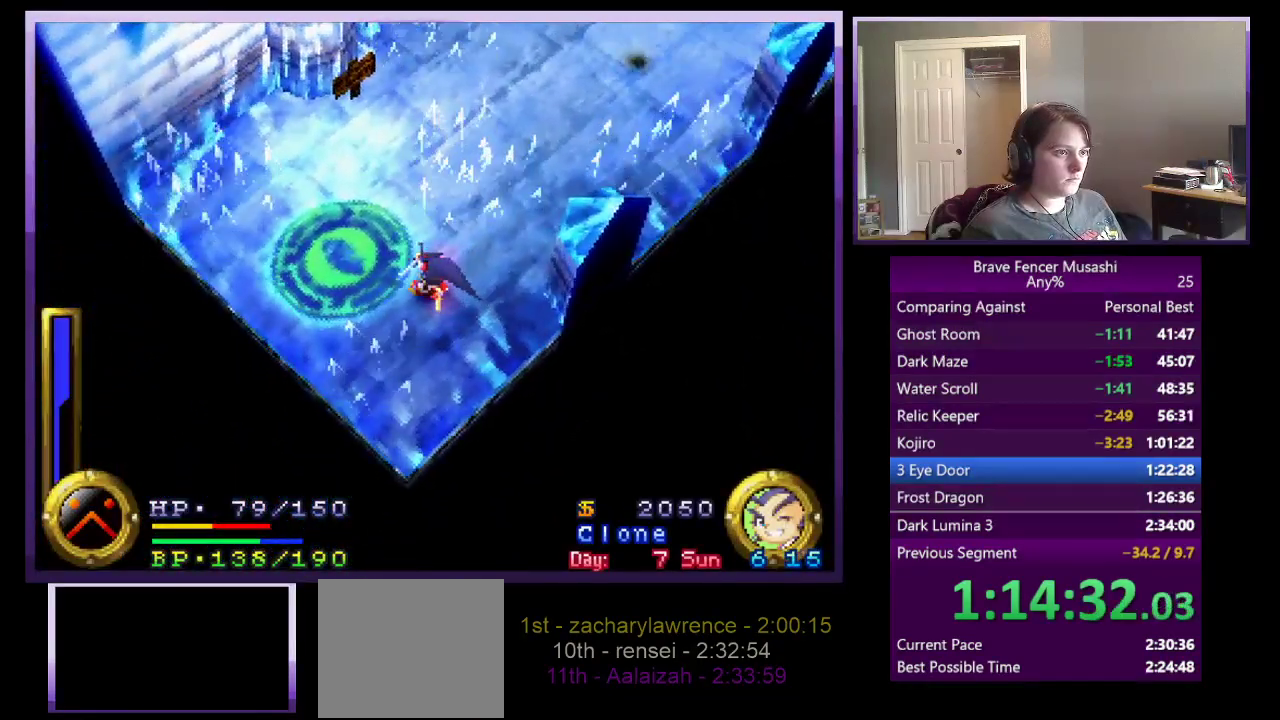
{"buttons": [], "left_stick": "center", "right_stick": "center", "events": [[17, "left_stick", "center"], [217, "left_stick", "down"], [367, "left_stick", "center"]]}
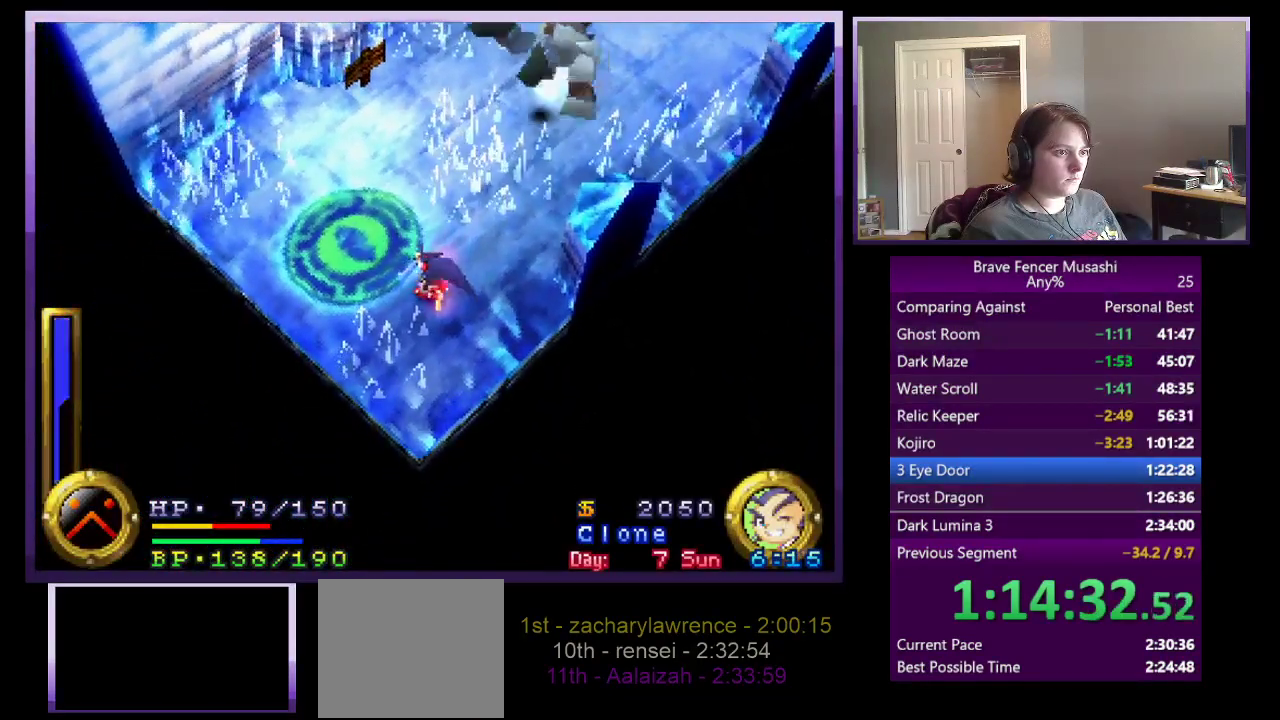
{"buttons": [], "left_stick": "center", "right_stick": "center", "events": [[67, "left_stick", "down"], [200, "left_stick", "center"]]}
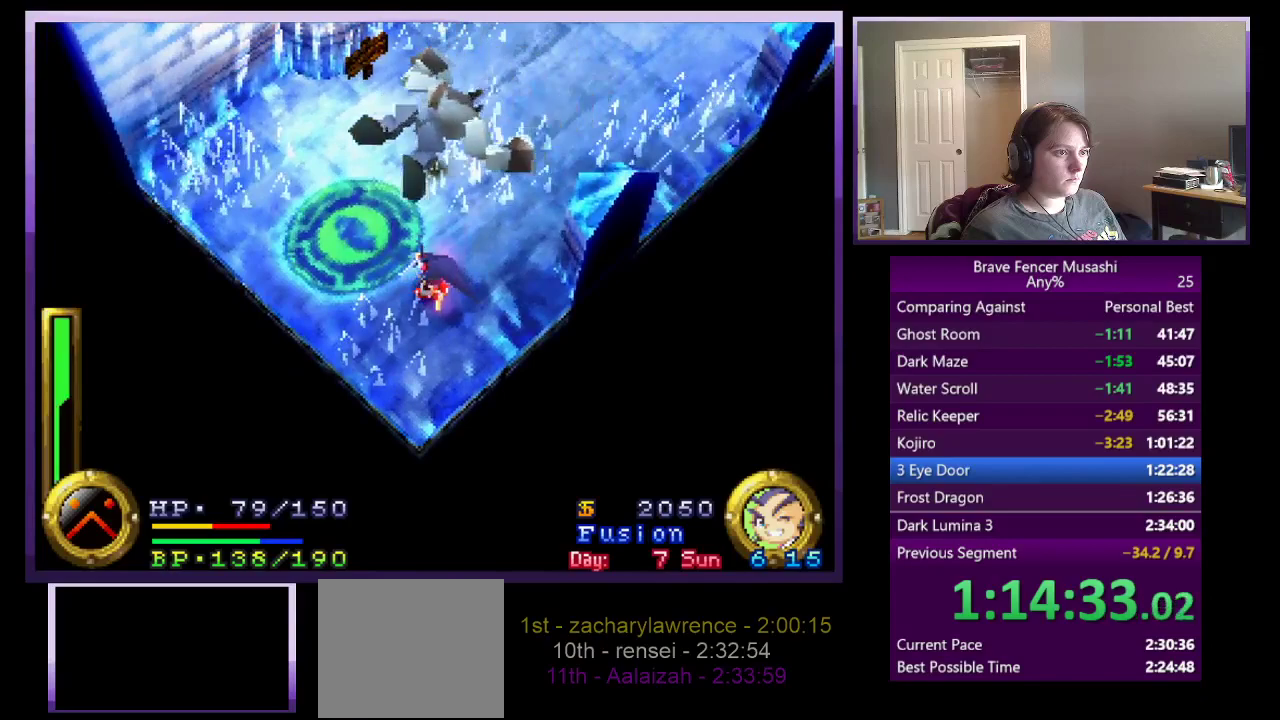
{"buttons": [], "left_stick": "center", "right_stick": "center", "events": []}
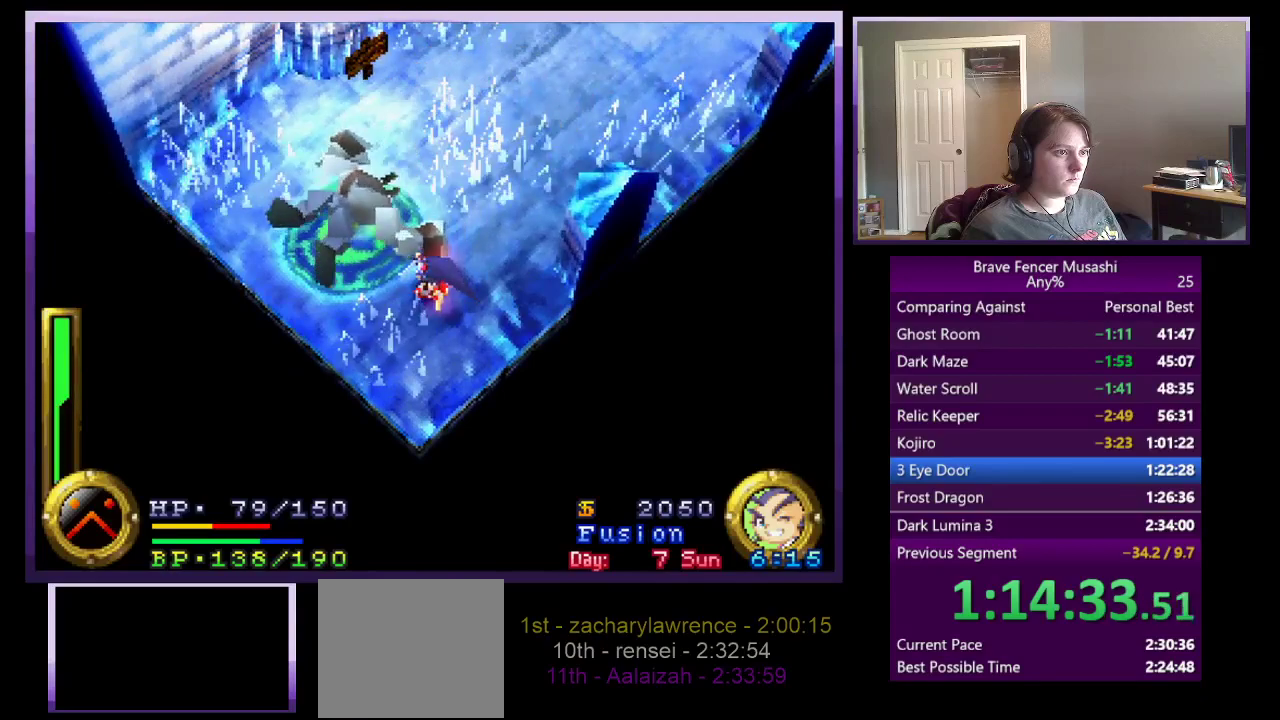
{"buttons": [], "left_stick": "center", "right_stick": "center", "events": [[300, "SQUARE", "down"], [400, "SQUARE", "up"]]}
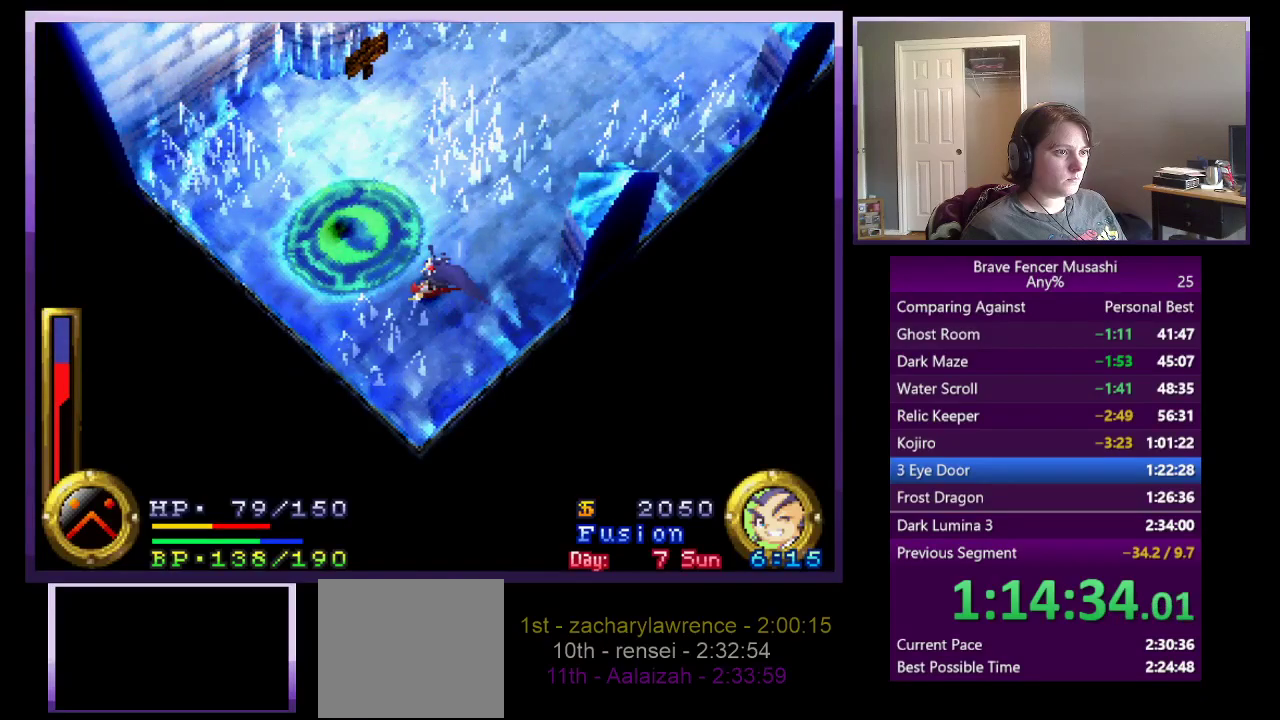
{"buttons": [], "left_stick": "center", "right_stick": "center", "events": []}
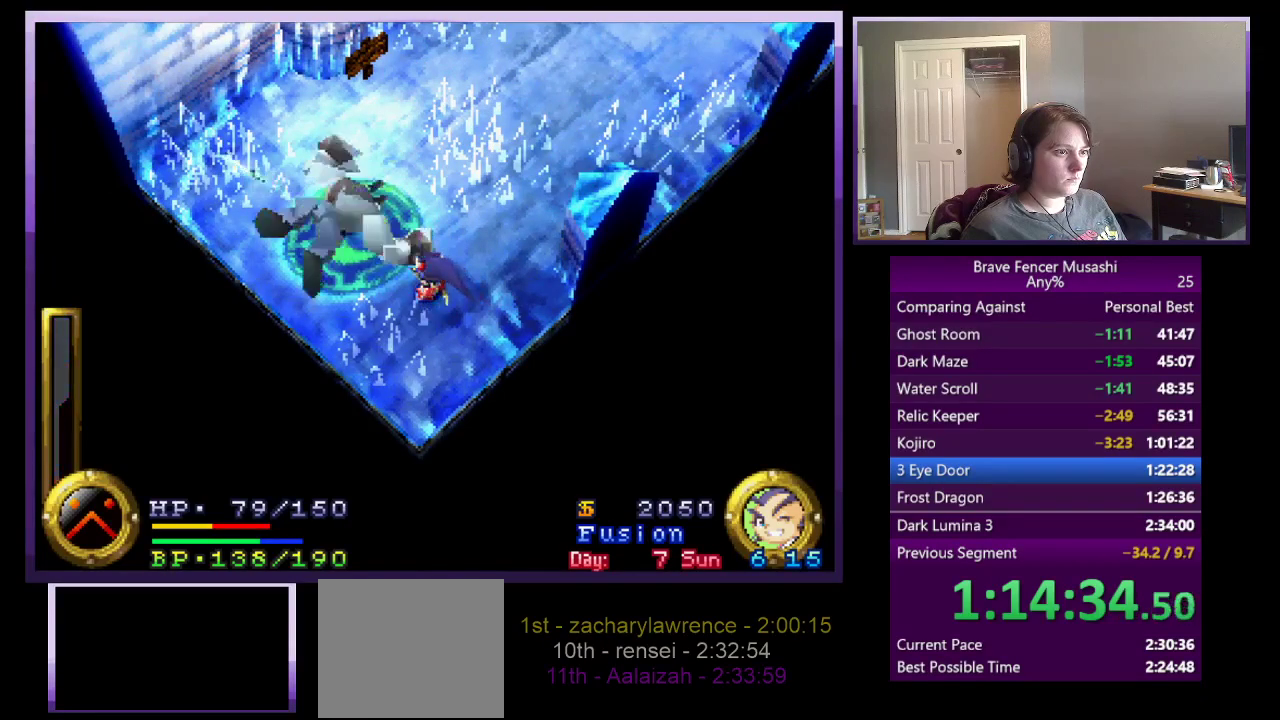
{"buttons": [], "left_stick": "center", "right_stick": "center", "events": []}
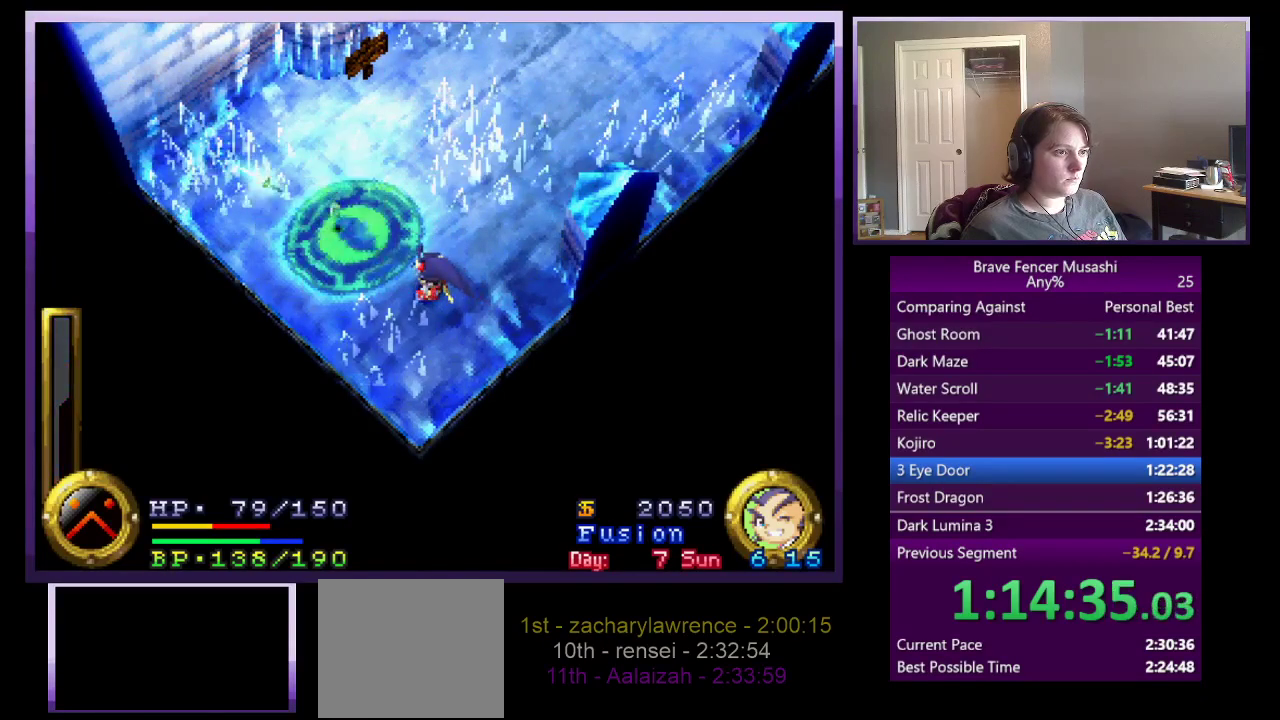
{"buttons": ["CIRCLE"], "left_stick": "up-left", "right_stick": "center", "events": [[333, "left_stick", "up-left"], [417, "CIRCLE", "down"]]}
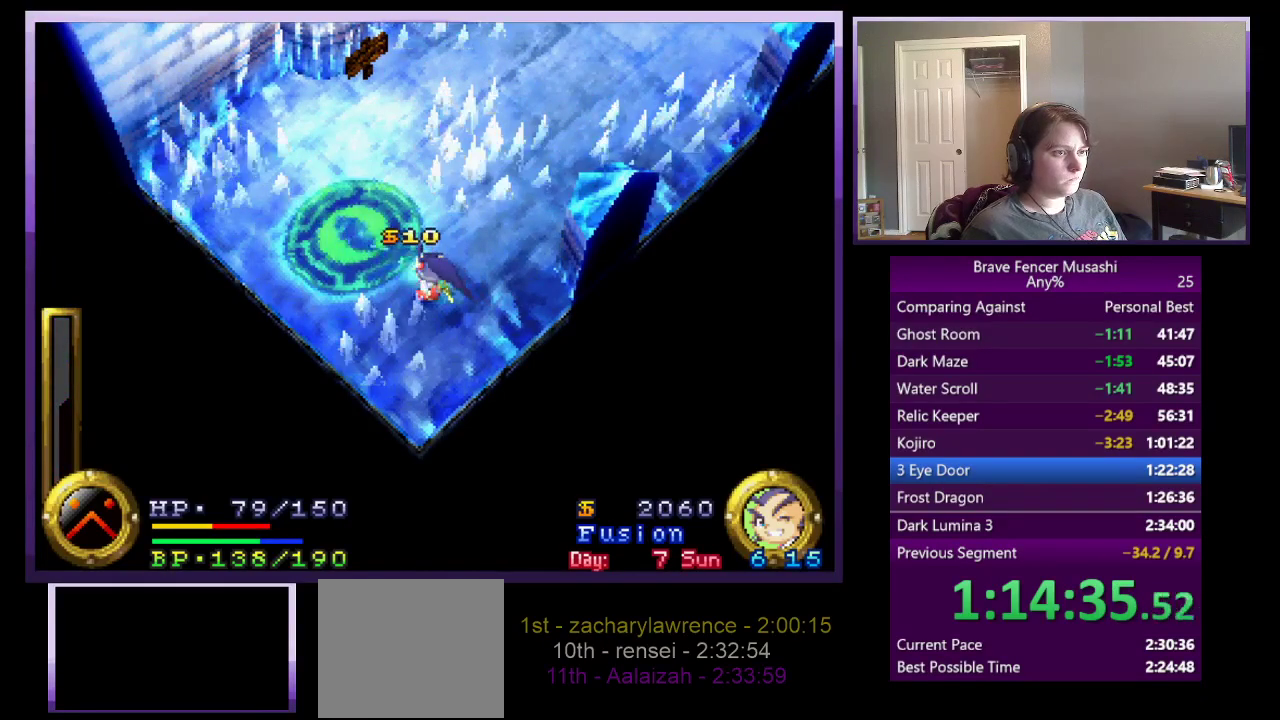
{"buttons": [], "left_stick": "up-left", "right_stick": "center", "events": [[17, "CIRCLE", "up"], [117, "CIRCLE", "down"], [200, "CROSS", "down"], [217, "SQUARE", "down"], [233, "CIRCLE", "up"], [300, "TRIANGLE", "down"], [317, "CIRCLE", "down"], [333, "CROSS", "up"], [350, "SQUARE", "up"], [383, "TRIANGLE", "up"], [433, "CIRCLE", "up"]]}
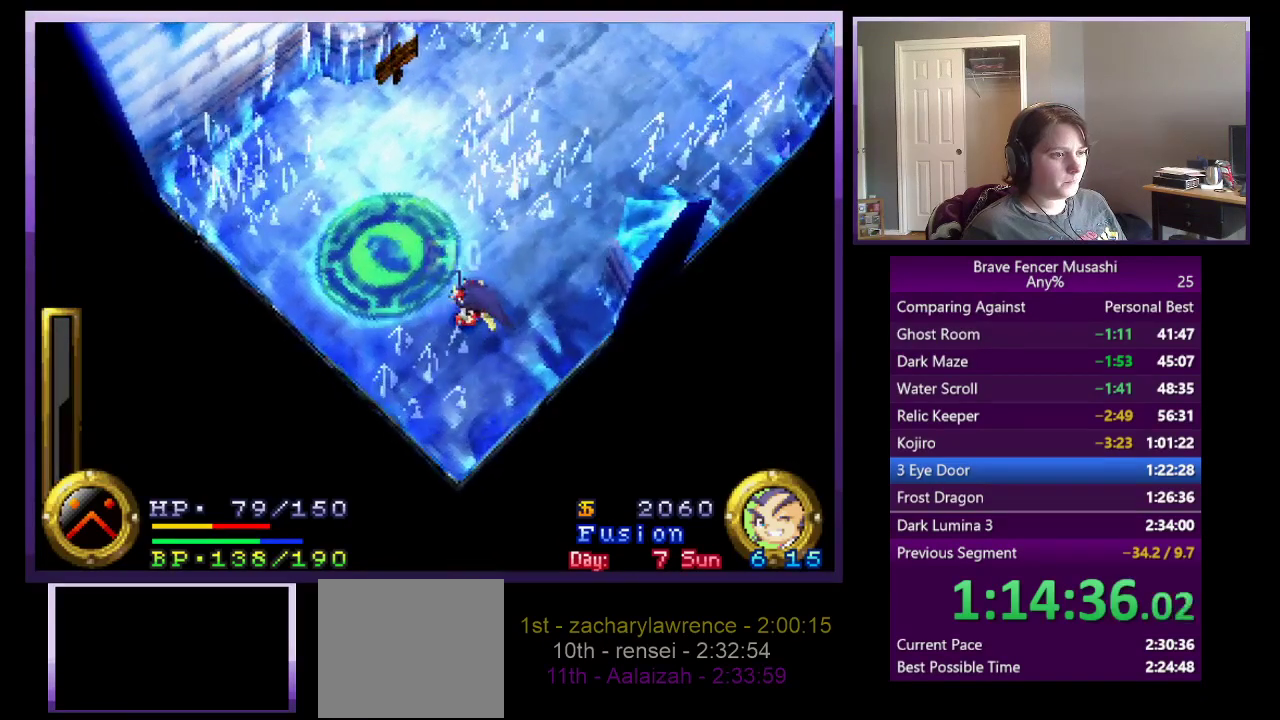
{"buttons": ["CROSS", "SQUARE", "TRIANGLE"], "left_stick": "up-left", "right_stick": "center", "events": [[17, "CIRCLE", "down"], [33, "left_stick", "center"], [100, "CIRCLE", "up"], [183, "CIRCLE", "down"], [250, "left_stick", "up-left"], [267, "CIRCLE", "up"], [350, "CIRCLE", "down"], [417, "CROSS", "down"], [450, "SQUARE", "down"], [450, "TRIANGLE", "down"], [500, "CIRCLE", "up"]]}
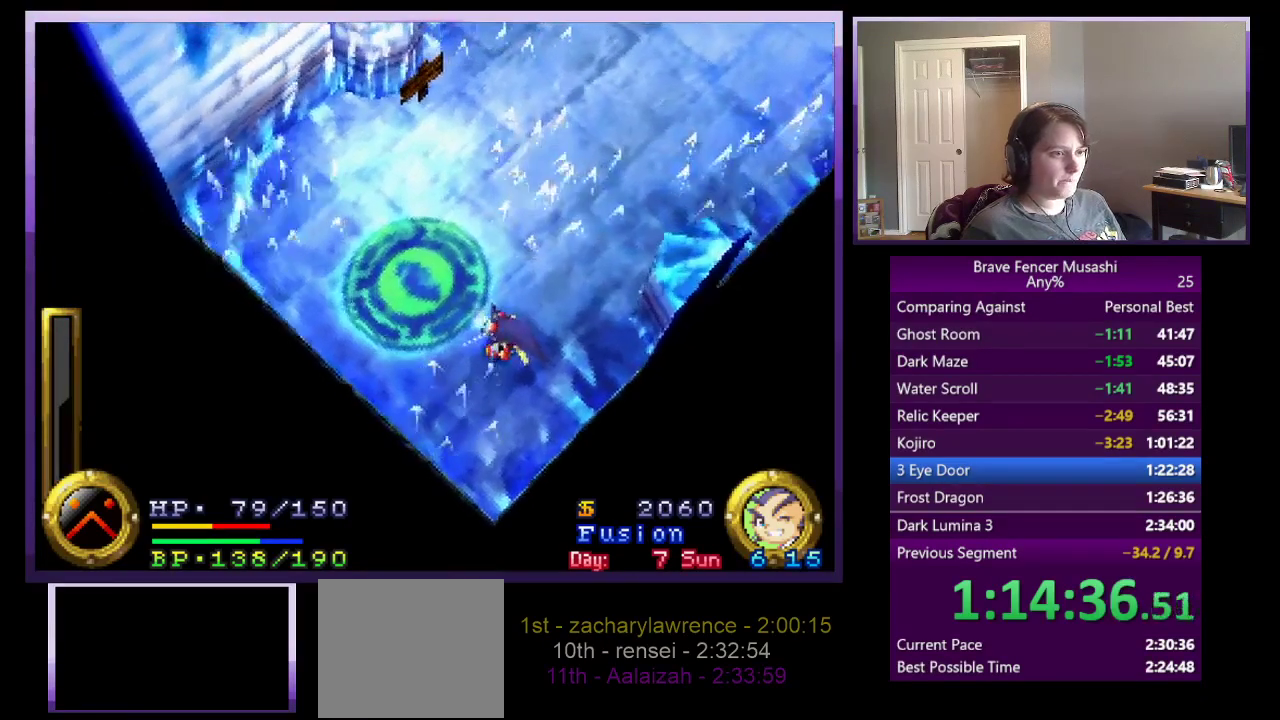
{"buttons": [], "left_stick": "up-left", "right_stick": "center", "events": [[67, "CIRCLE", "down"], [83, "CROSS", "up"], [100, "SQUARE", "up"], [117, "TRIANGLE", "up"], [183, "CIRCLE", "up"], [233, "CIRCLE", "down"], [333, "CIRCLE", "up"], [417, "CIRCLE", "down"], [467, "CIRCLE", "up"]]}
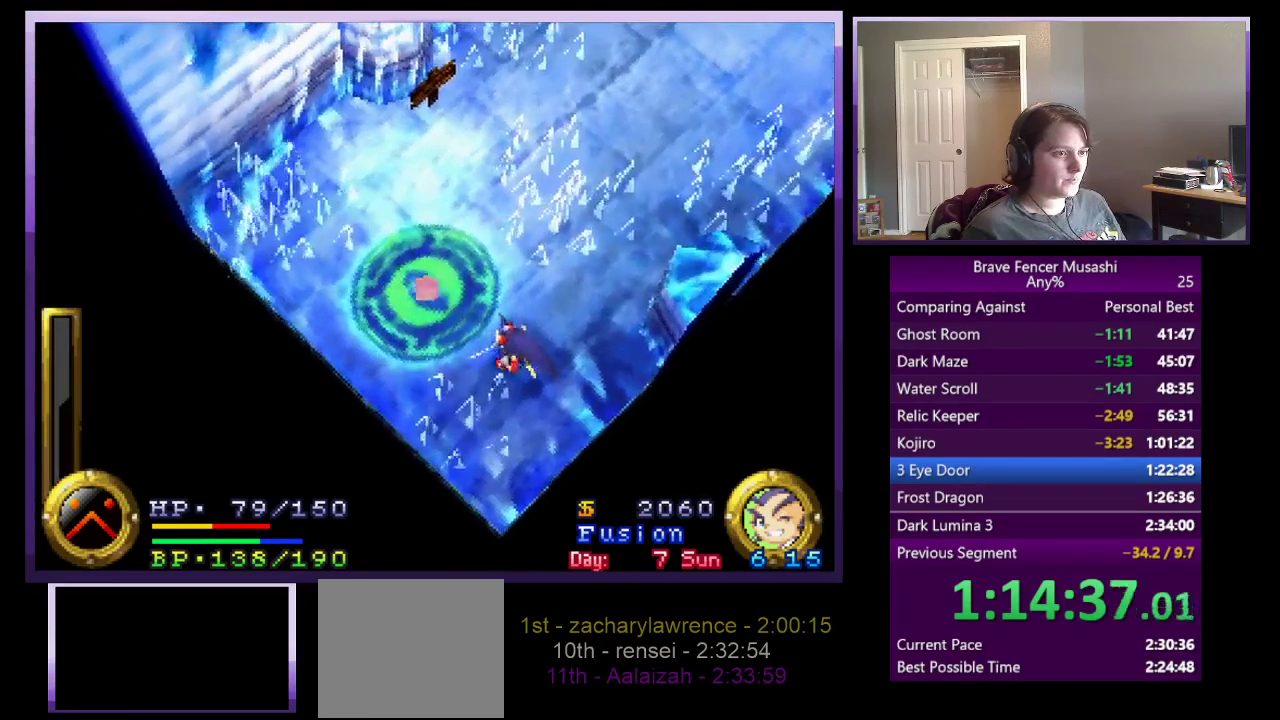
{"buttons": [], "left_stick": "up-left", "right_stick": "center", "events": [[67, "CIRCLE", "down"], [133, "CIRCLE", "up"], [233, "CIRCLE", "down"], [300, "CIRCLE", "up"], [383, "CIRCLE", "down"], [450, "CIRCLE", "up"]]}
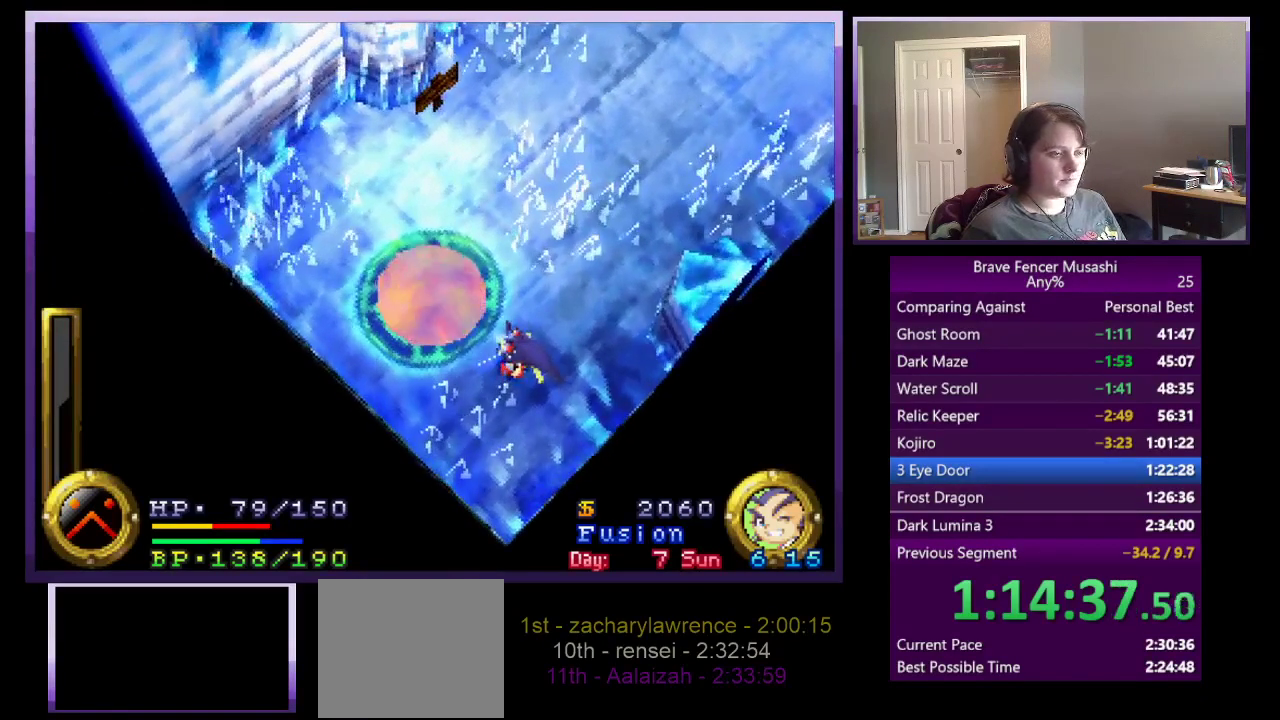
{"buttons": ["CIRCLE"], "left_stick": "up-left", "right_stick": "center", "events": [[67, "CIRCLE", "down"], [133, "CROSS", "down"], [150, "SQUARE", "down"], [150, "TRIANGLE", "down"], [183, "CIRCLE", "up"], [233, "CIRCLE", "down"], [250, "CROSS", "up"], [283, "SQUARE", "up"], [317, "TRIANGLE", "up"], [383, "CIRCLE", "up"], [467, "CIRCLE", "down"]]}
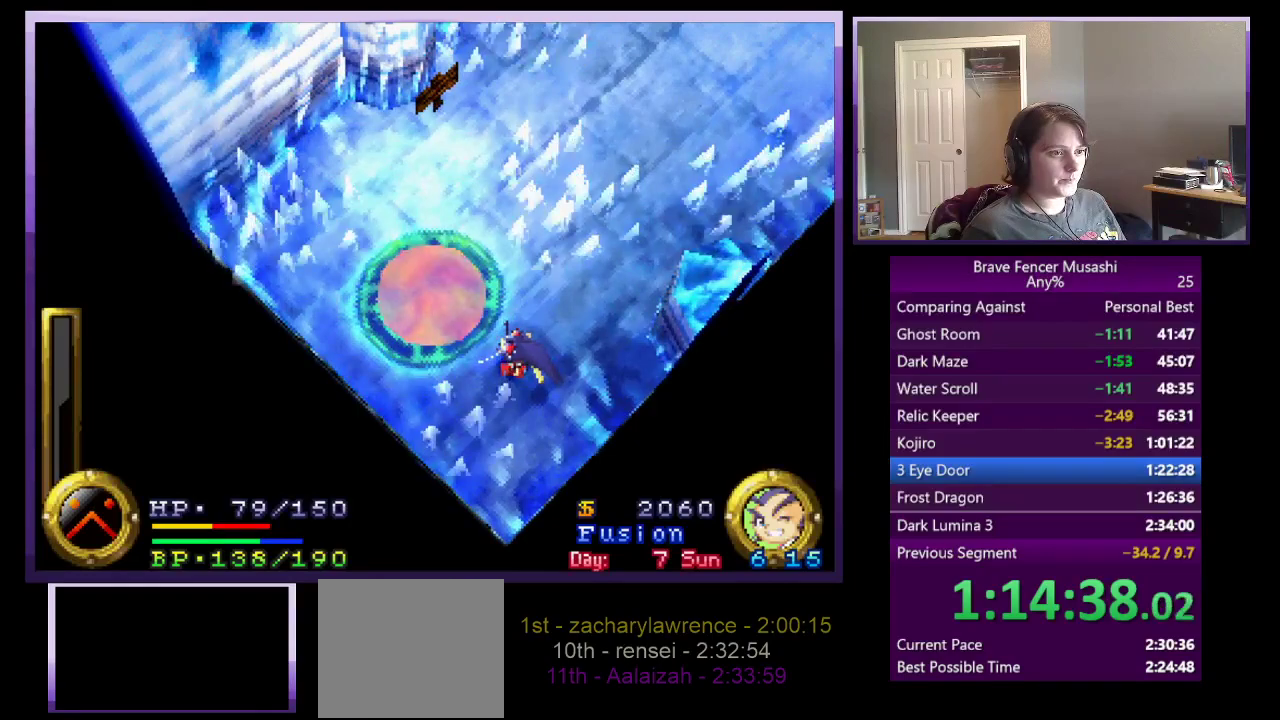
{"buttons": ["CIRCLE"], "left_stick": "up-left", "right_stick": "center", "events": [[50, "CIRCLE", "up"], [150, "CIRCLE", "down"], [217, "CIRCLE", "up"], [317, "CIRCLE", "down"], [400, "CIRCLE", "up"], [483, "CIRCLE", "down"]]}
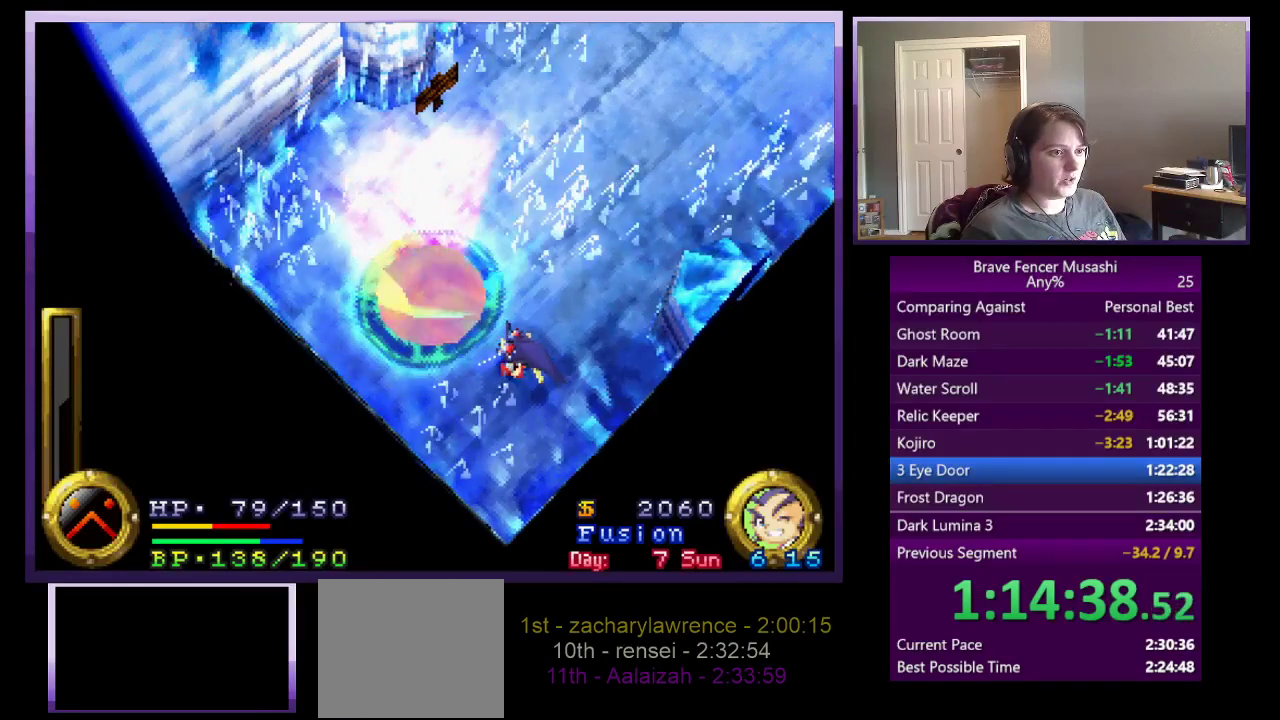
{"buttons": ["CIRCLE"], "left_stick": "up-left", "right_stick": "center", "events": [[50, "CIRCLE", "up"], [133, "CIRCLE", "down"], [200, "CIRCLE", "up"], [300, "CIRCLE", "down"], [383, "CIRCLE", "up"], [467, "CIRCLE", "down"]]}
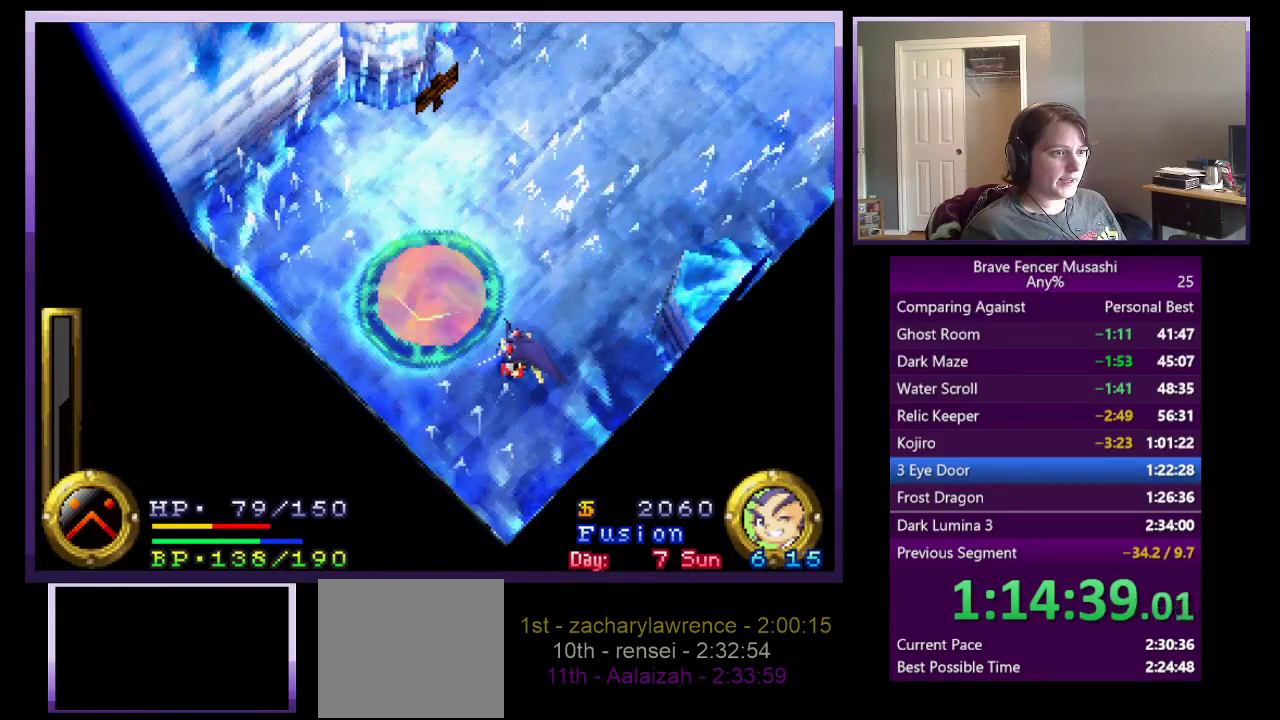
{"buttons": [], "left_stick": "up-left", "right_stick": "center", "events": [[50, "CIRCLE", "up"]]}
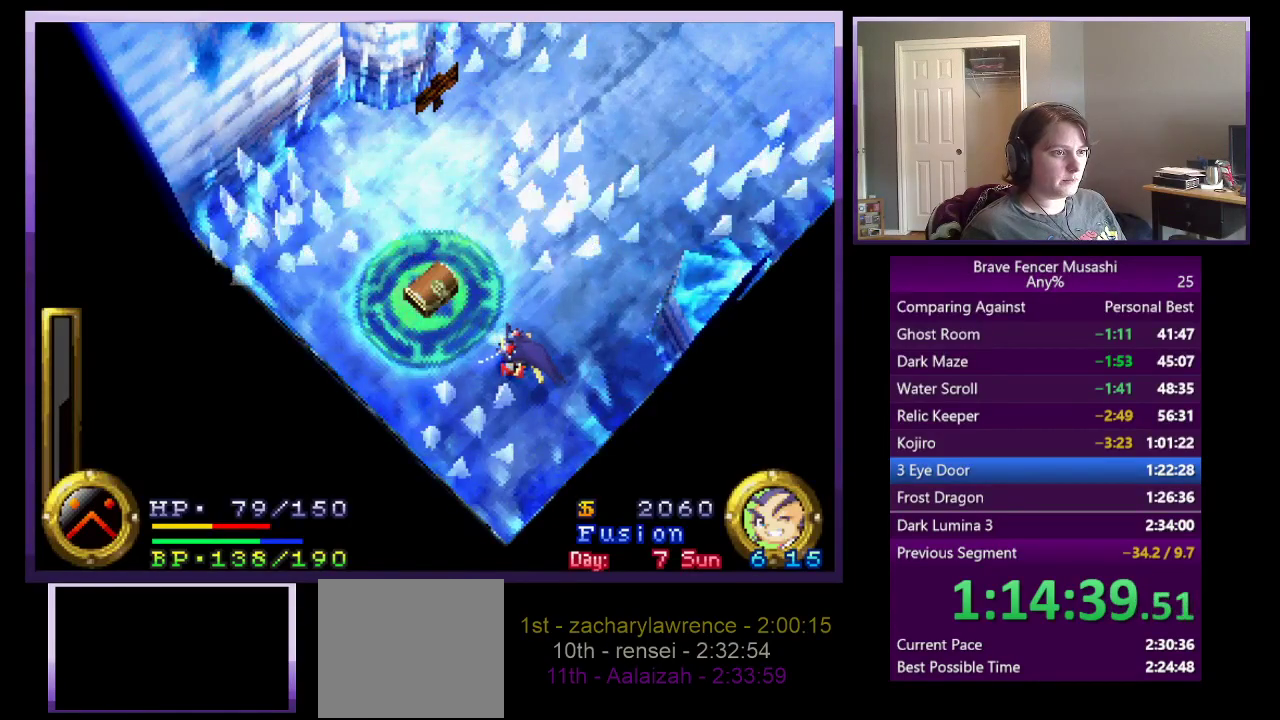
{"buttons": [], "left_stick": "up-left", "right_stick": "center", "events": []}
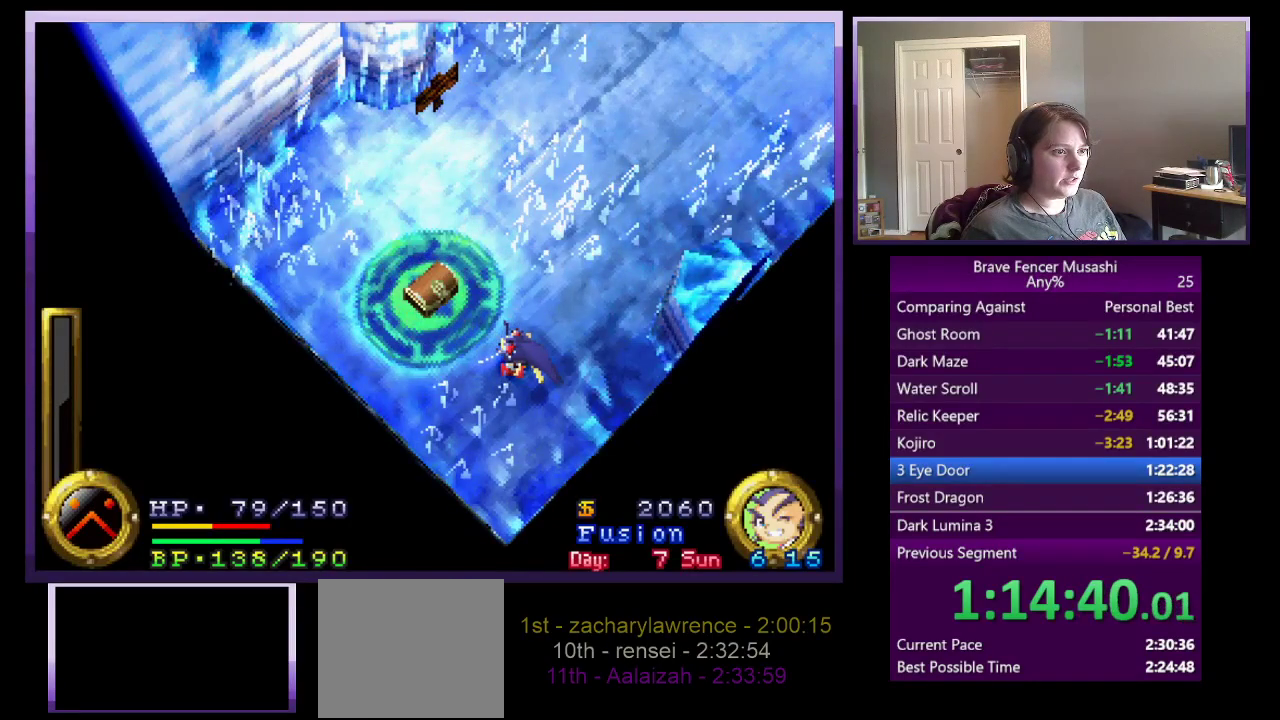
{"buttons": [], "left_stick": "up-left", "right_stick": "center", "events": []}
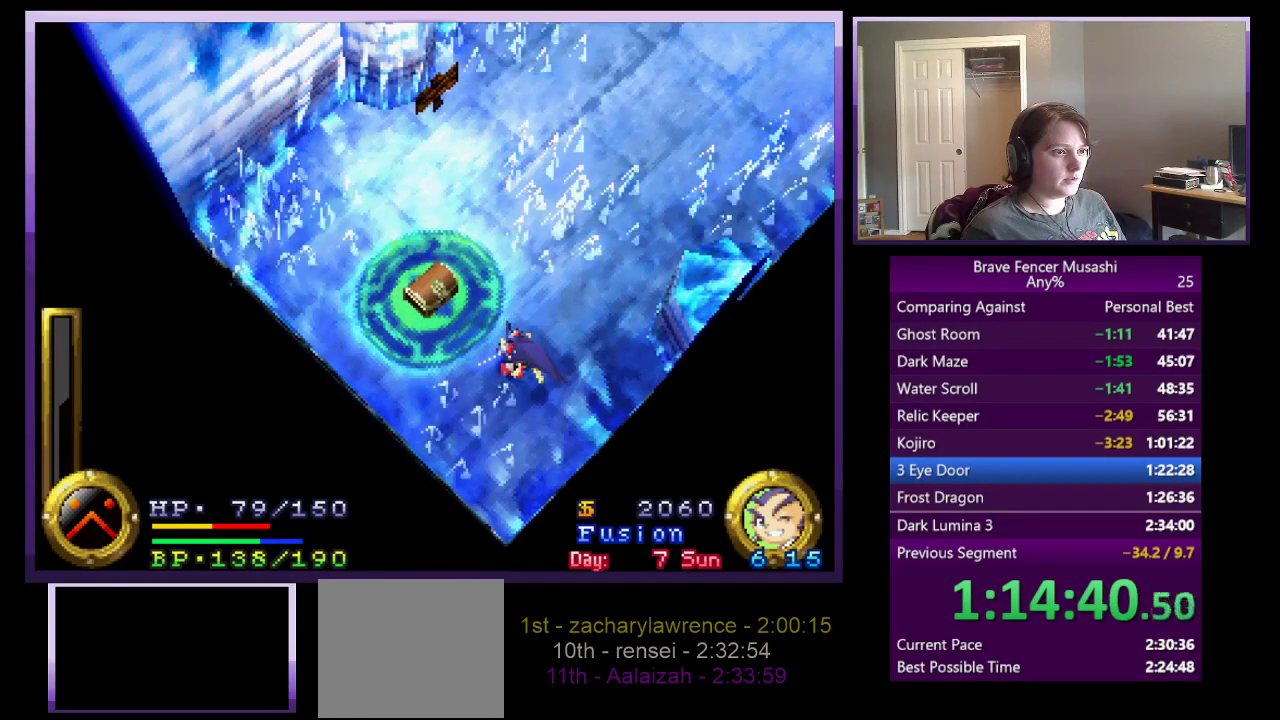
{"buttons": [], "left_stick": "up-left", "right_stick": "center", "events": []}
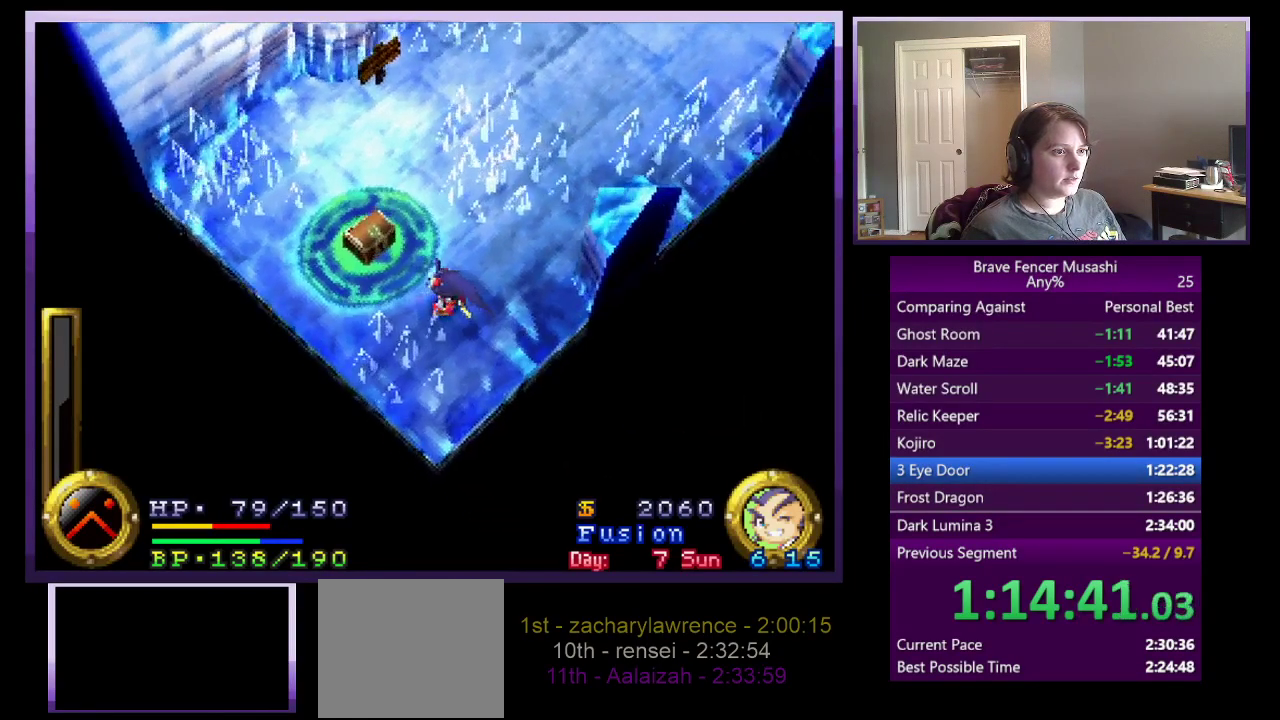
{"buttons": [], "left_stick": "up-left", "right_stick": "center", "events": []}
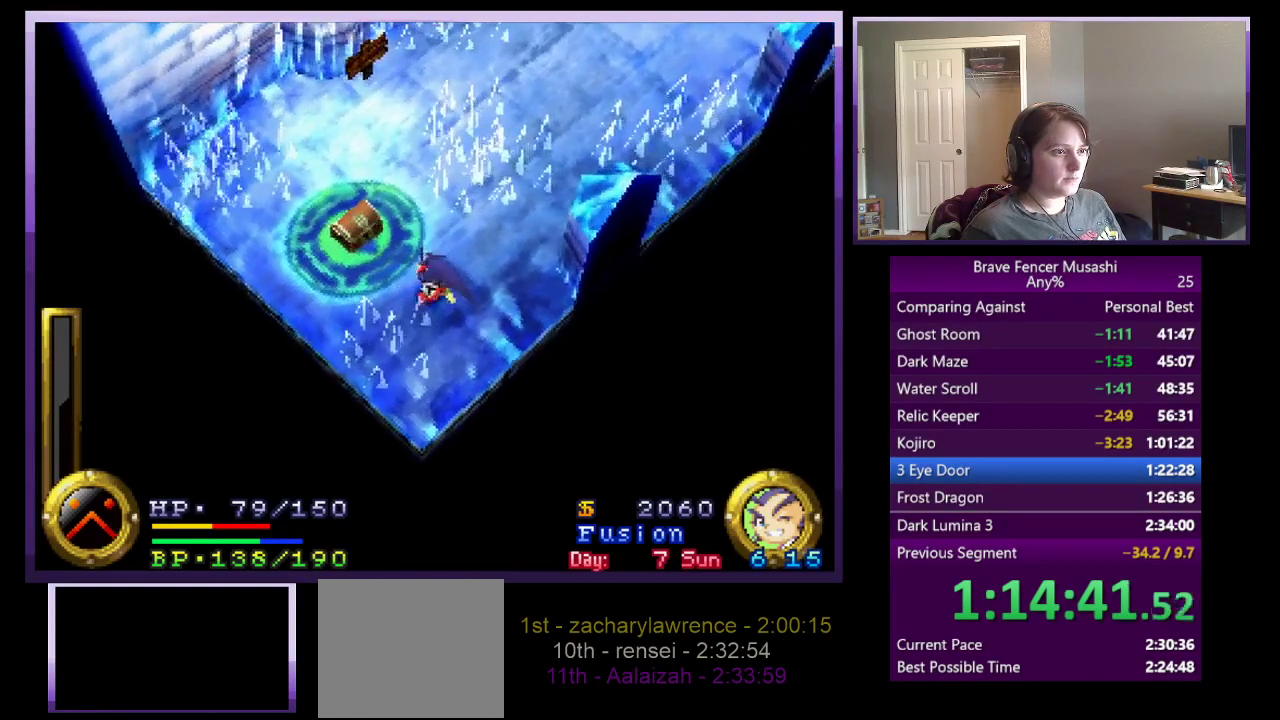
{"buttons": ["SQUARE"], "left_stick": "up-left", "right_stick": "center", "events": [[367, "SQUARE", "down"]]}
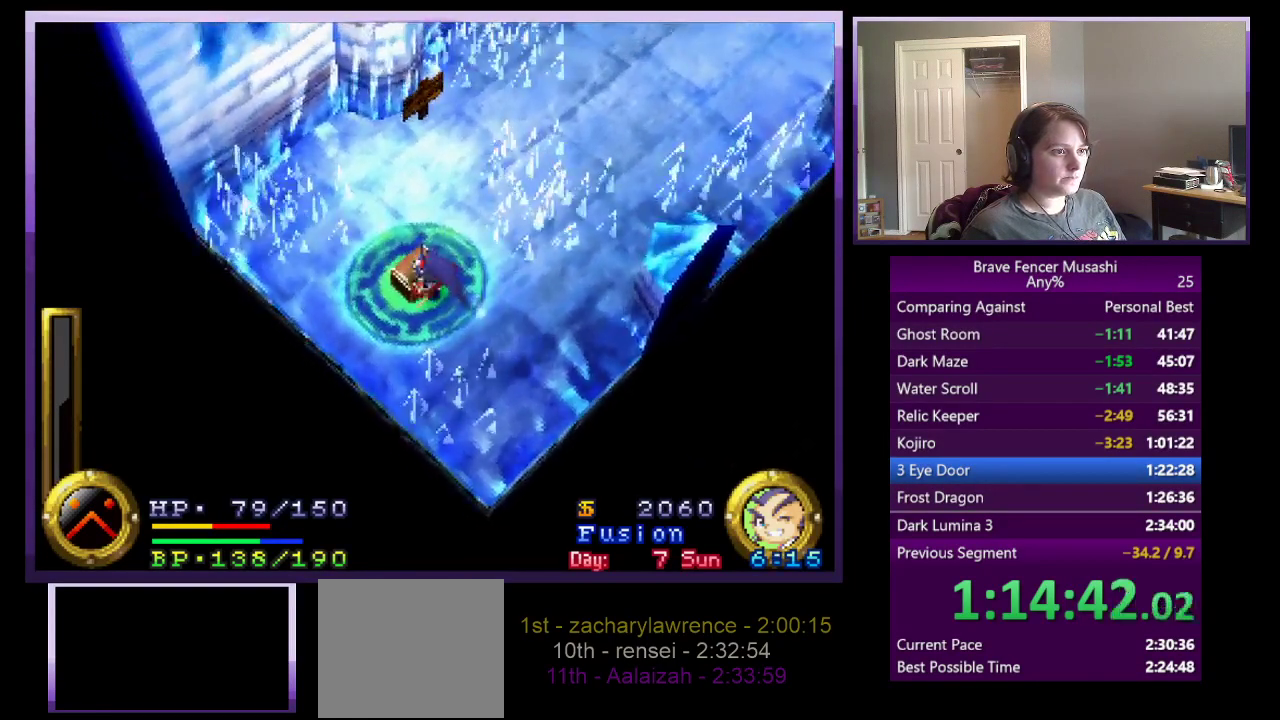
{"buttons": ["CROSS", "SQUARE", "TRIANGLE"], "left_stick": "center", "right_stick": "center", "events": [[50, "SQUARE", "up"], [83, "left_stick", "center"], [117, "SQUARE", "down"], [233, "SQUARE", "up"], [333, "CIRCLE", "down"], [467, "TRIANGLE", "down"], [483, "CROSS", "down"], [483, "SQUARE", "down"], [500, "CIRCLE", "up"]]}
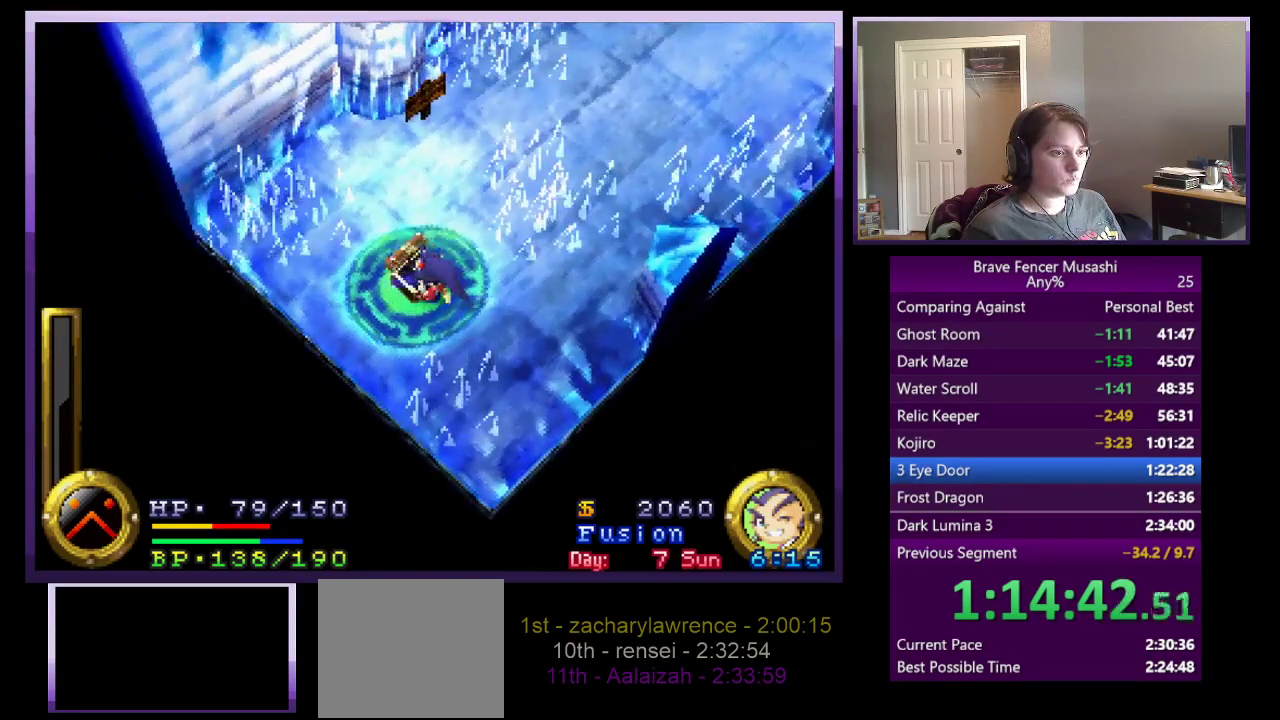
{"buttons": ["CIRCLE"], "left_stick": "center", "right_stick": "center", "events": [[117, "CIRCLE", "down"], [117, "SQUARE", "up"], [133, "CROSS", "up"], [133, "TRIANGLE", "up"], [233, "CIRCLE", "up"], [300, "CIRCLE", "down"], [400, "CIRCLE", "up"], [467, "CIRCLE", "down"]]}
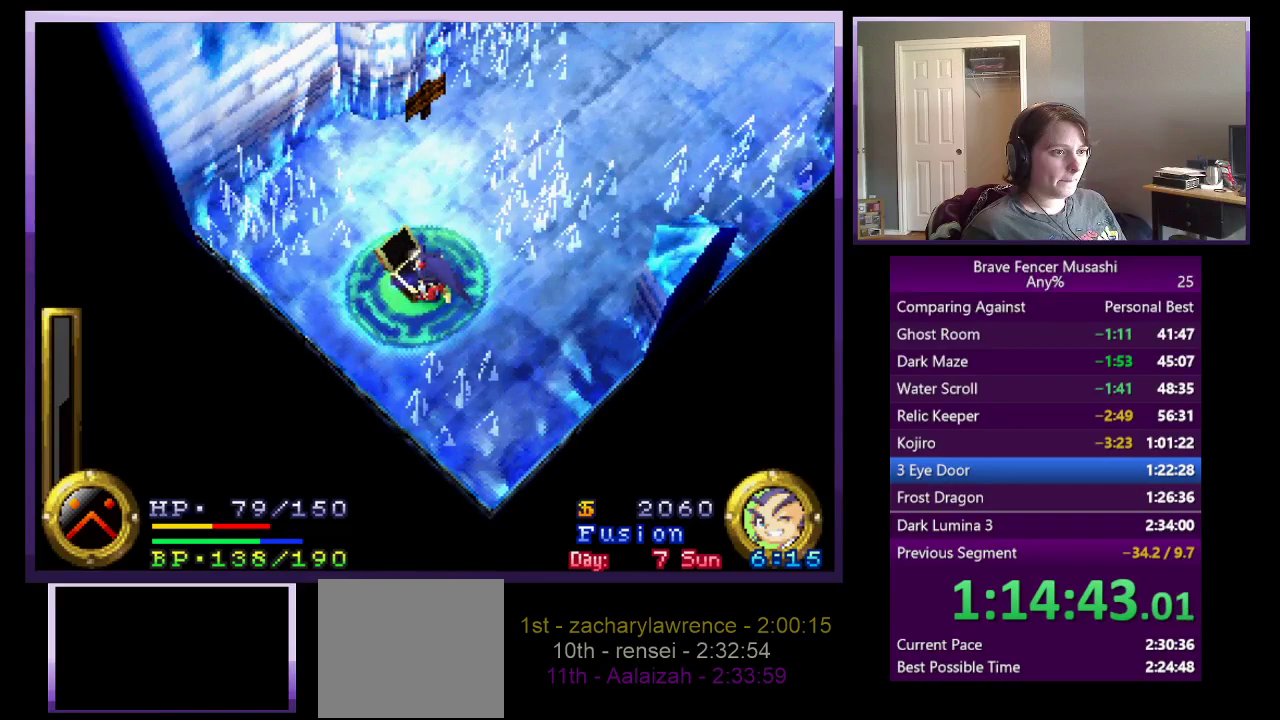
{"buttons": ["CIRCLE"], "left_stick": "center", "right_stick": "center", "events": [[50, "CIRCLE", "up"], [117, "CIRCLE", "down"], [200, "CIRCLE", "up"], [283, "CIRCLE", "down"], [367, "CIRCLE", "up"], [433, "CIRCLE", "down"]]}
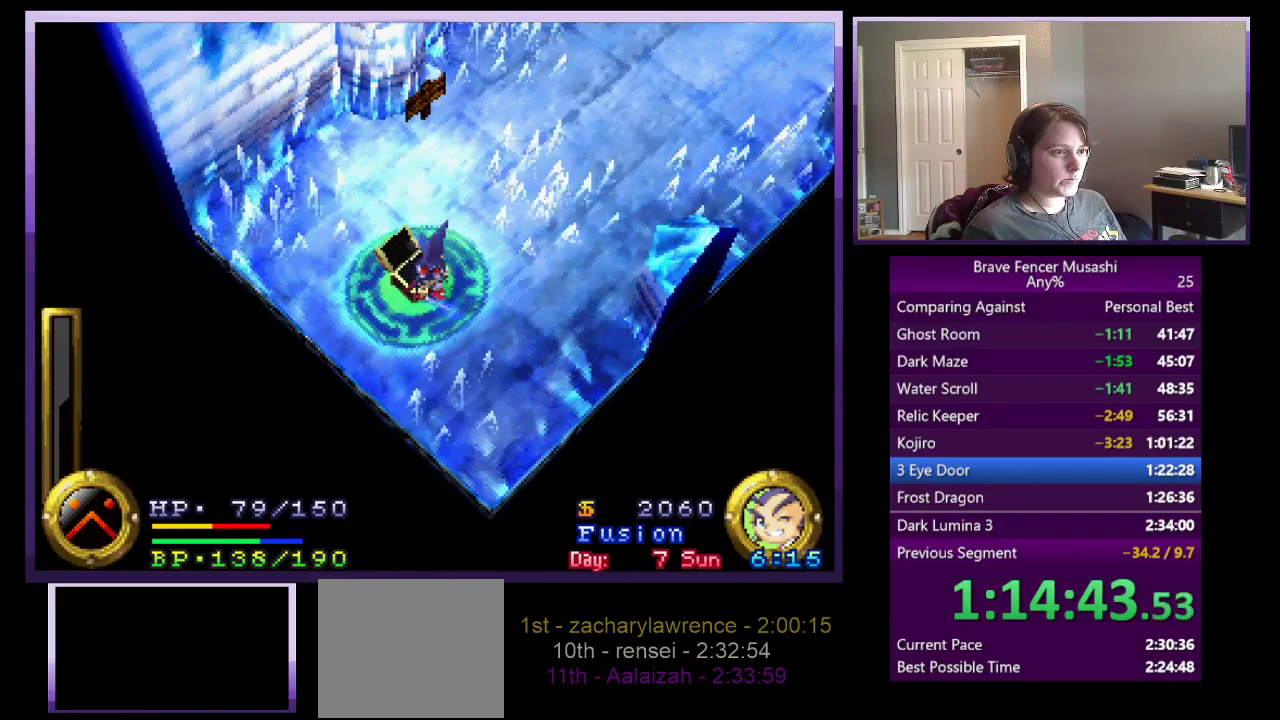
{"buttons": ["SQUARE", "TRIANGLE"], "left_stick": "center", "right_stick": "center", "events": [[17, "CIRCLE", "up"], [83, "CIRCLE", "down"], [167, "CIRCLE", "up"], [317, "CIRCLE", "down"], [433, "CIRCLE", "up"], [433, "TRIANGLE", "down"], [450, "SQUARE", "down"]]}
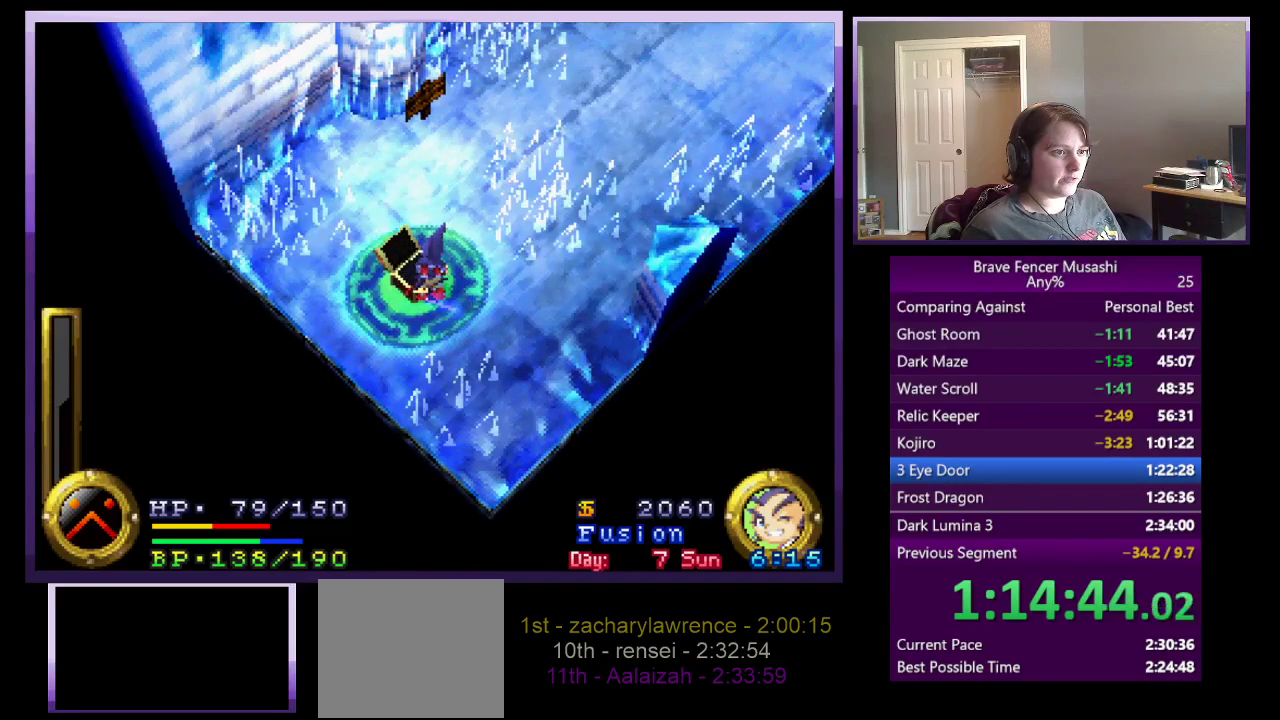
{"buttons": [], "left_stick": "center", "right_stick": "center", "events": [[33, "CIRCLE", "down"], [33, "SQUARE", "up"], [50, "TRIANGLE", "up"], [167, "CIRCLE", "up"], [233, "CIRCLE", "down"], [333, "CIRCLE", "up"], [400, "CIRCLE", "down"], [500, "CIRCLE", "up"]]}